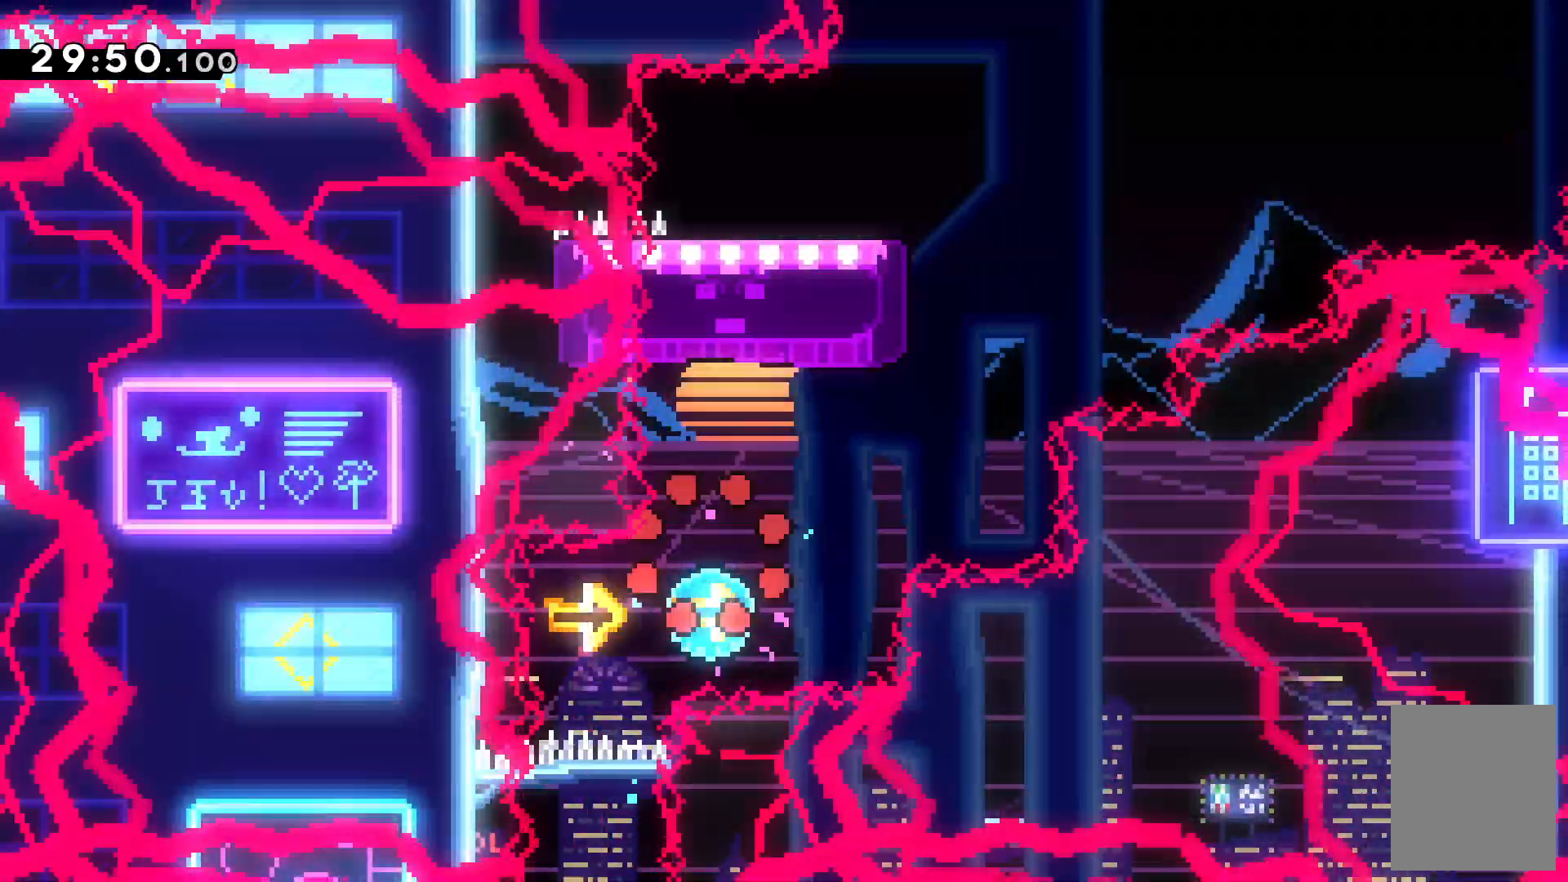
Gameplay with keyboard; each line is a JSON object with the keys held at the frame after it. "events" lists presses ("down") and releases ("up") of "c", "down", "escape", "left", "right", "tilde", "up", "x" and "z" between this image and that frame as [ms after this image, input, new state], when the widget could be followed in between. No other keys are recorded. Mouse input is not recorded.
{"keys": [], "events": []}
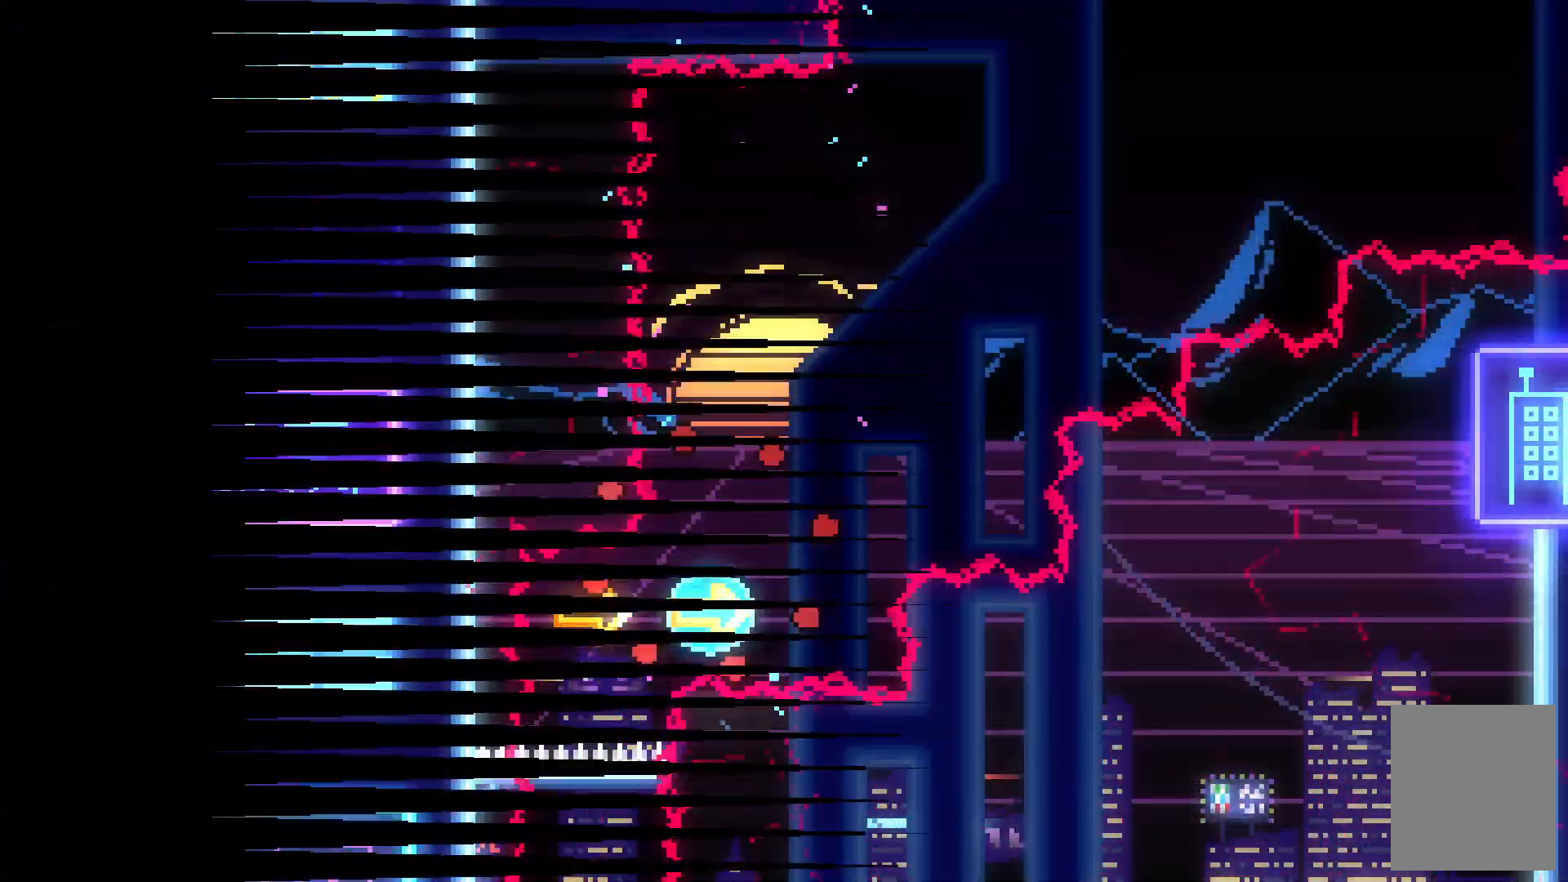
{"keys": [], "events": [[234, "c", "down"], [367, "c", "up"]]}
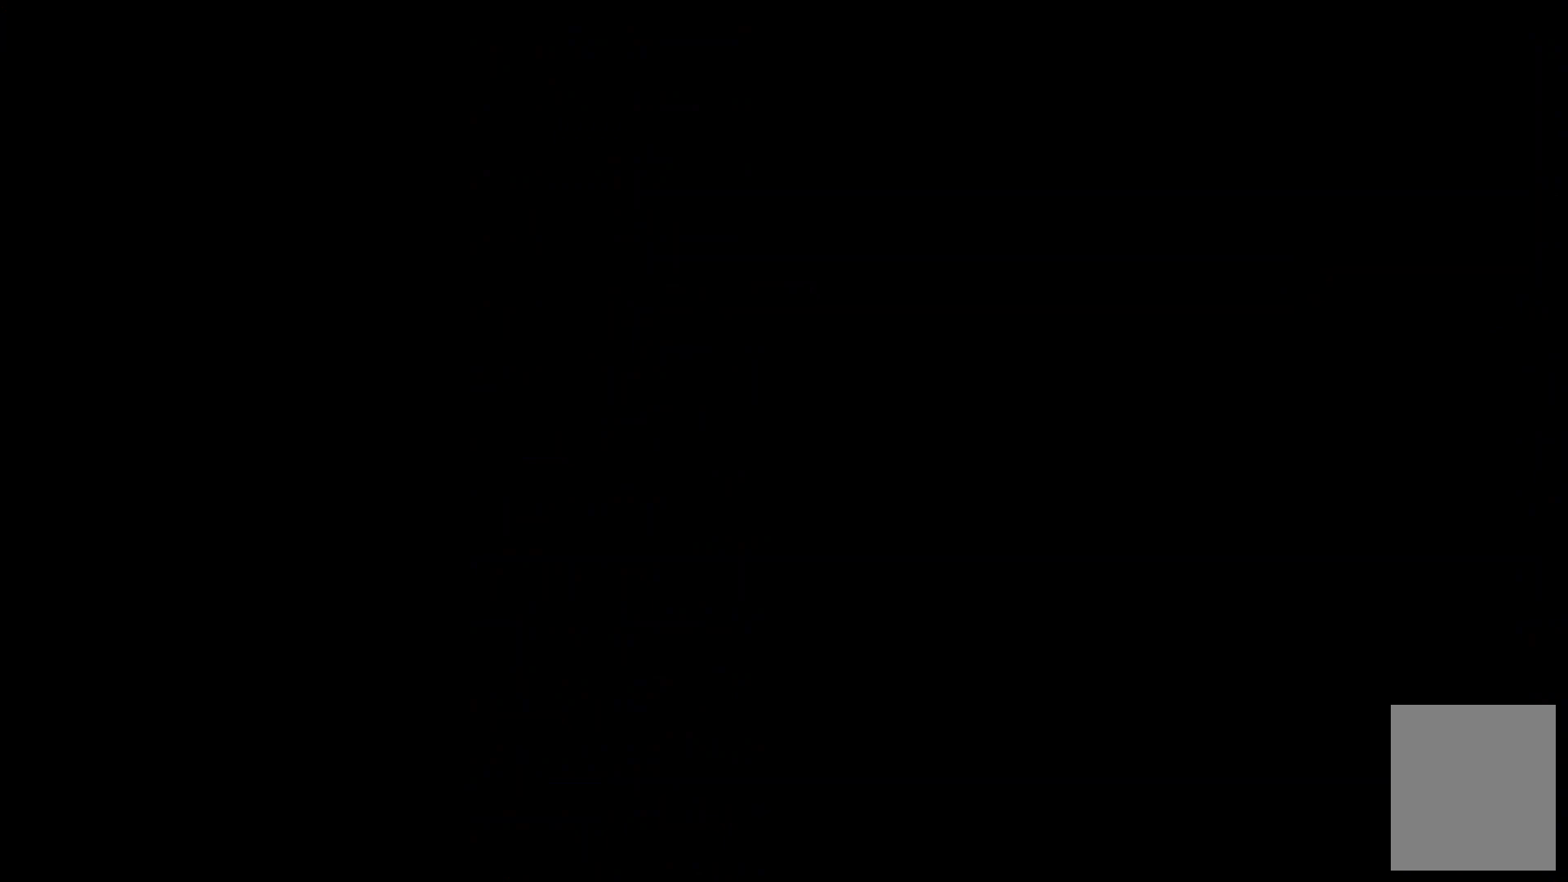
{"keys": [], "events": []}
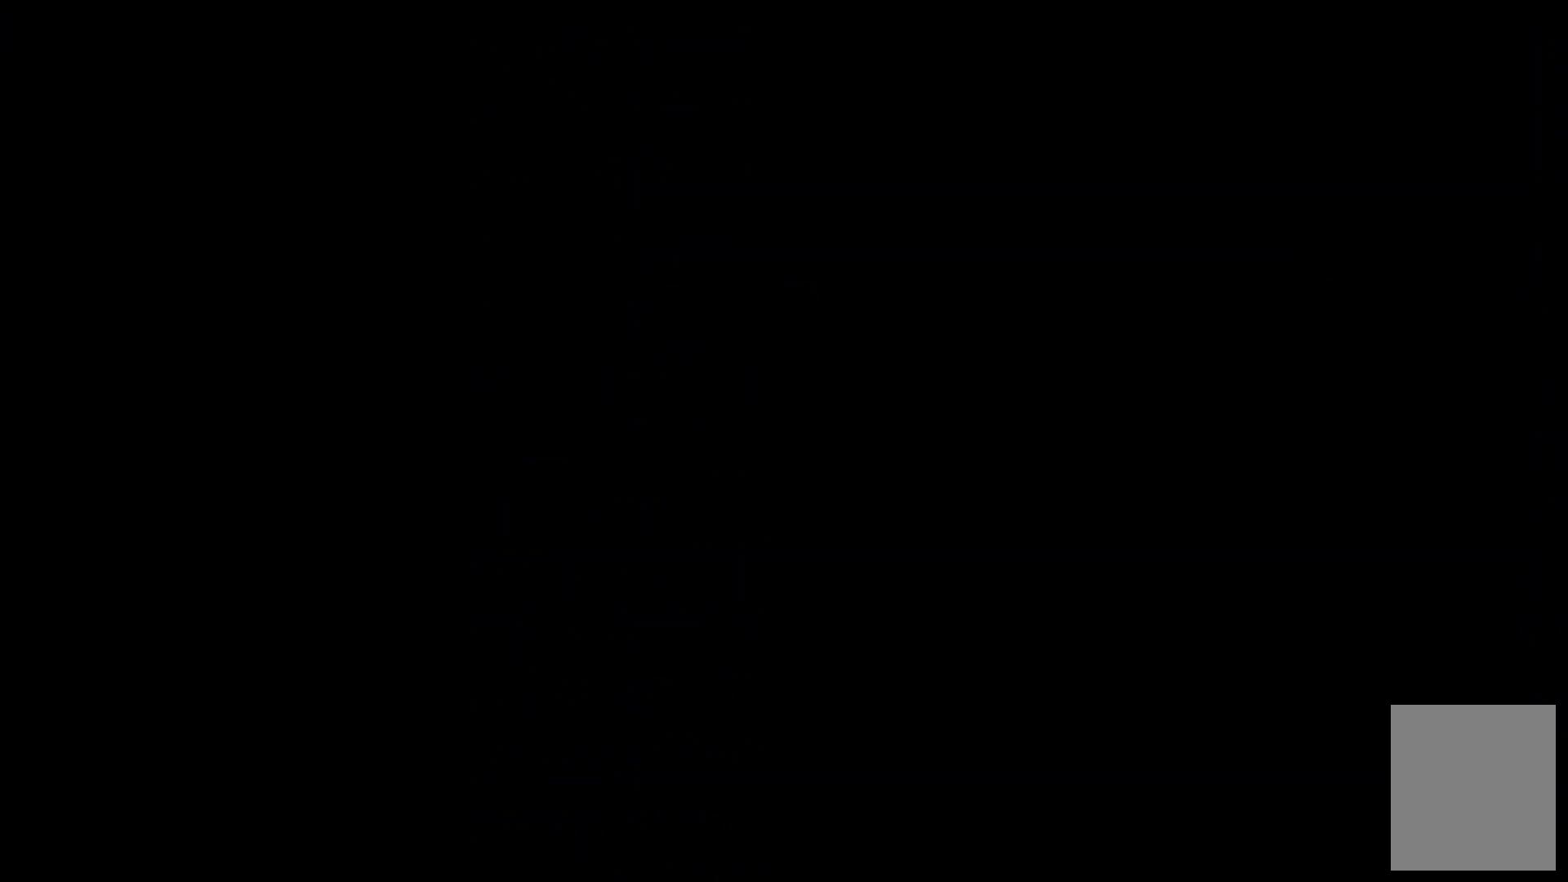
{"keys": [], "events": []}
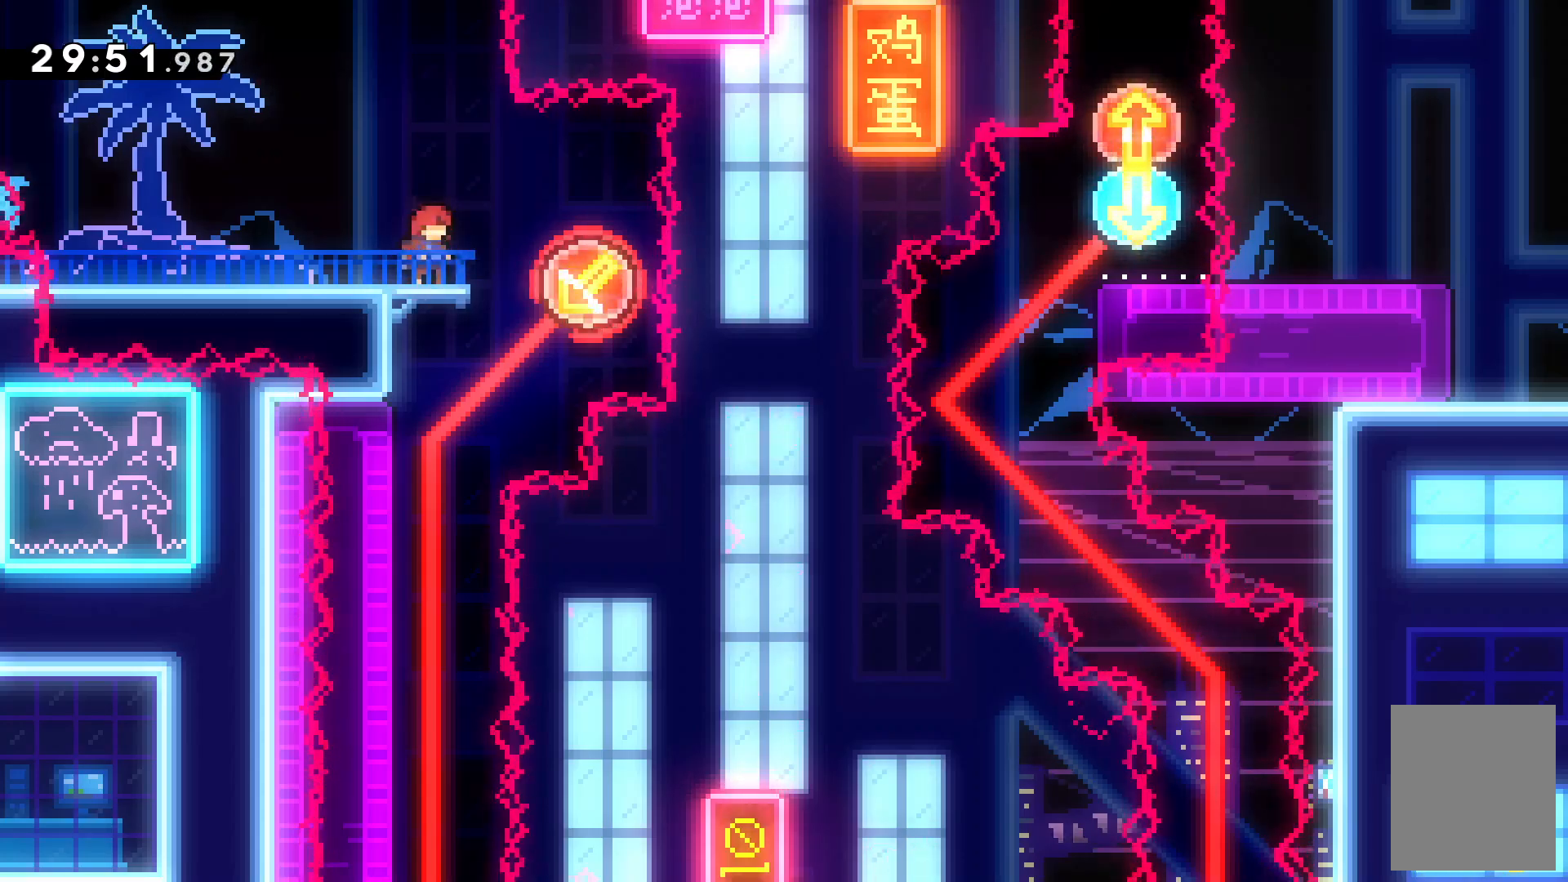
{"keys": [], "events": []}
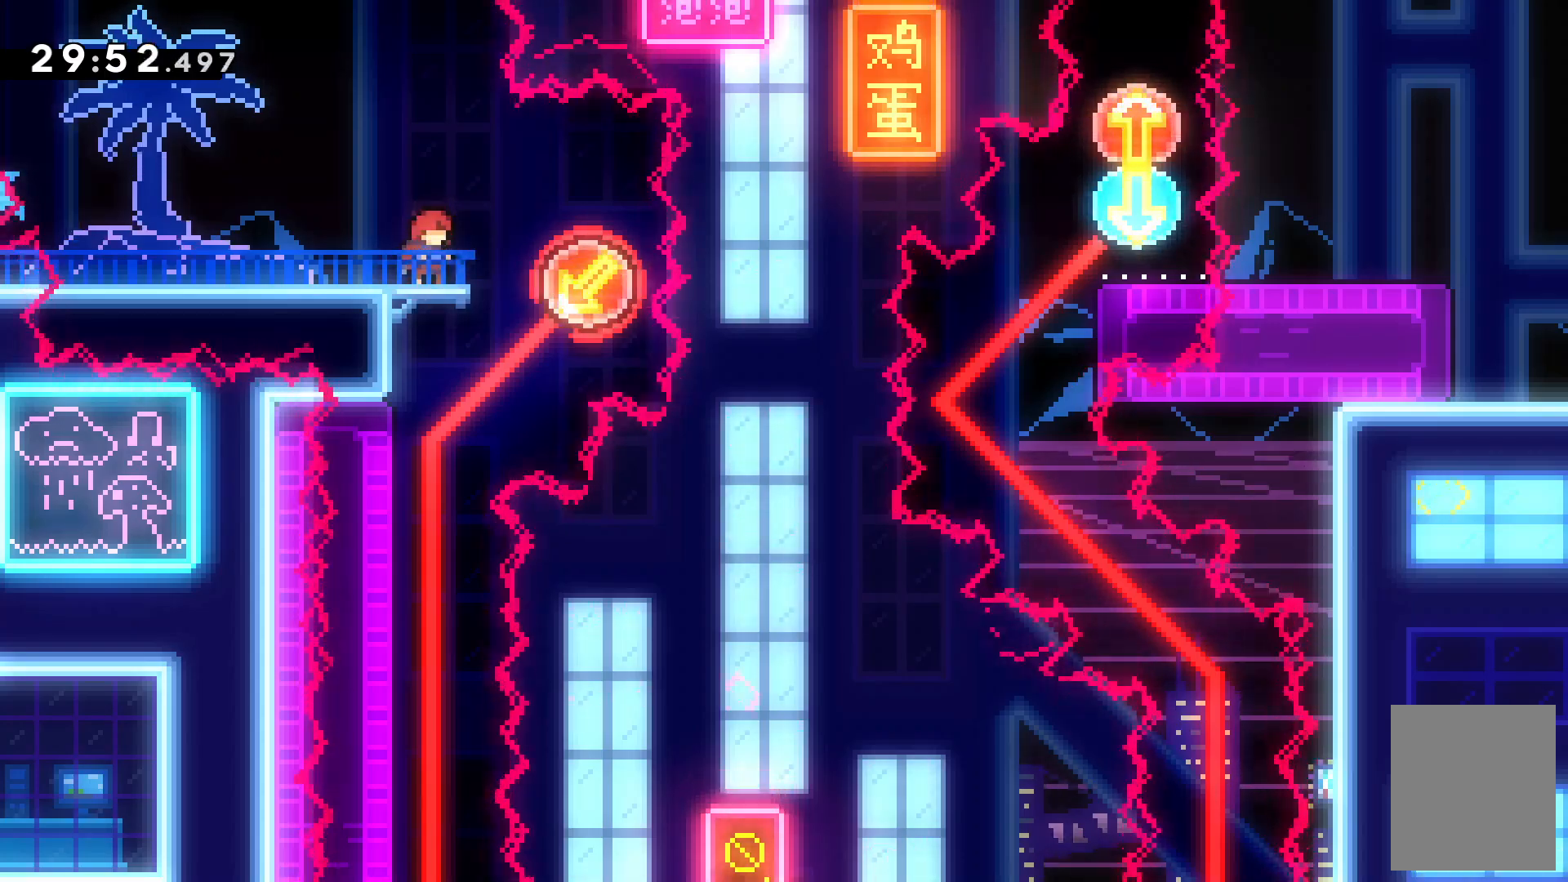
{"keys": ["down", "left"]}
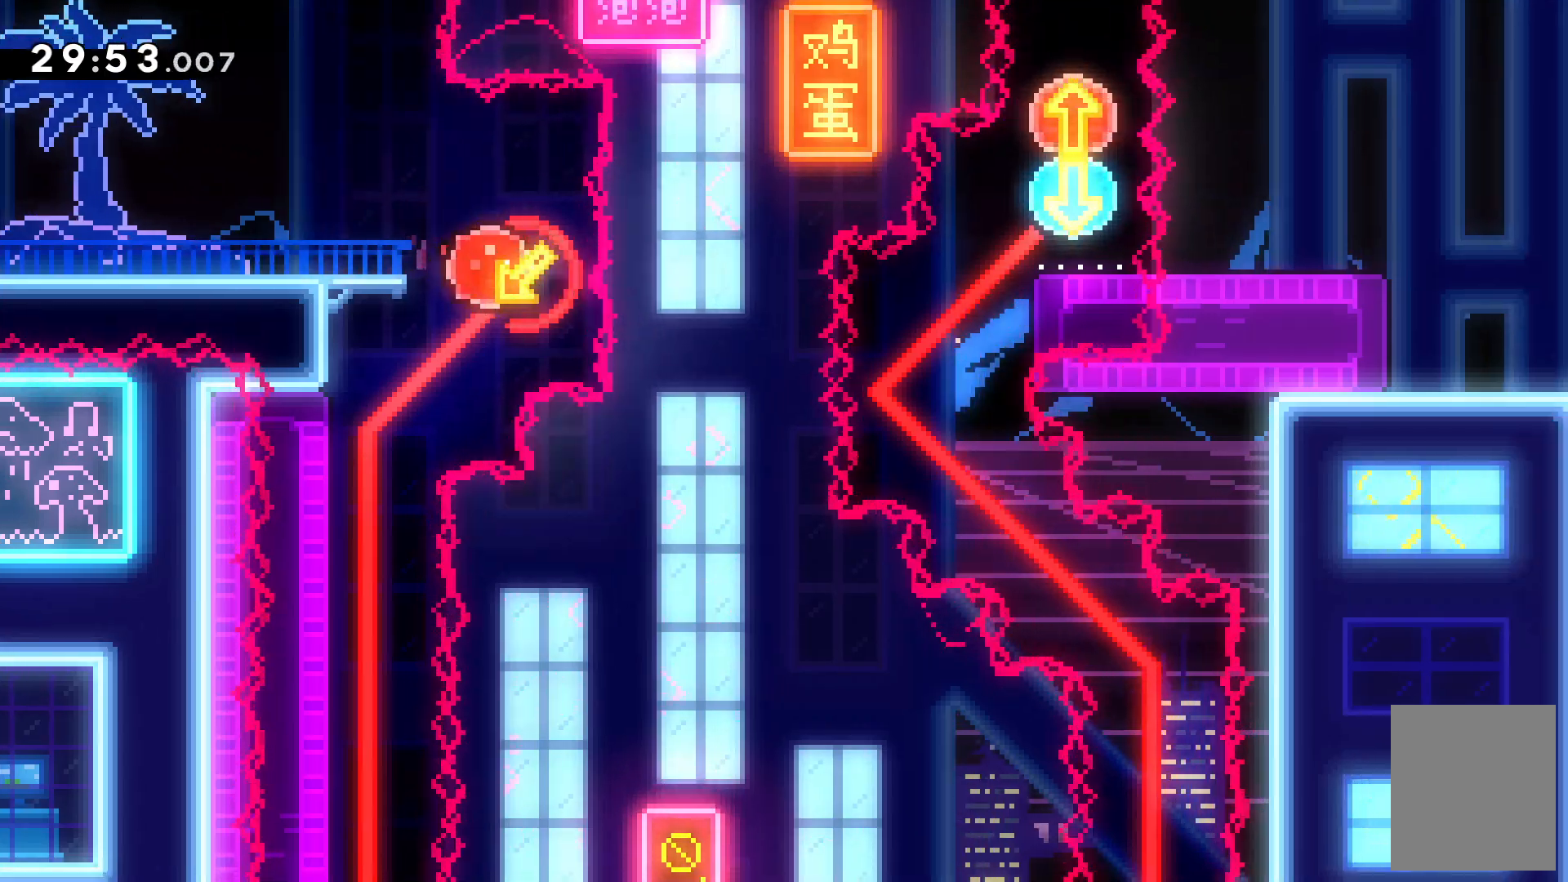
{"keys": ["down", "left"]}
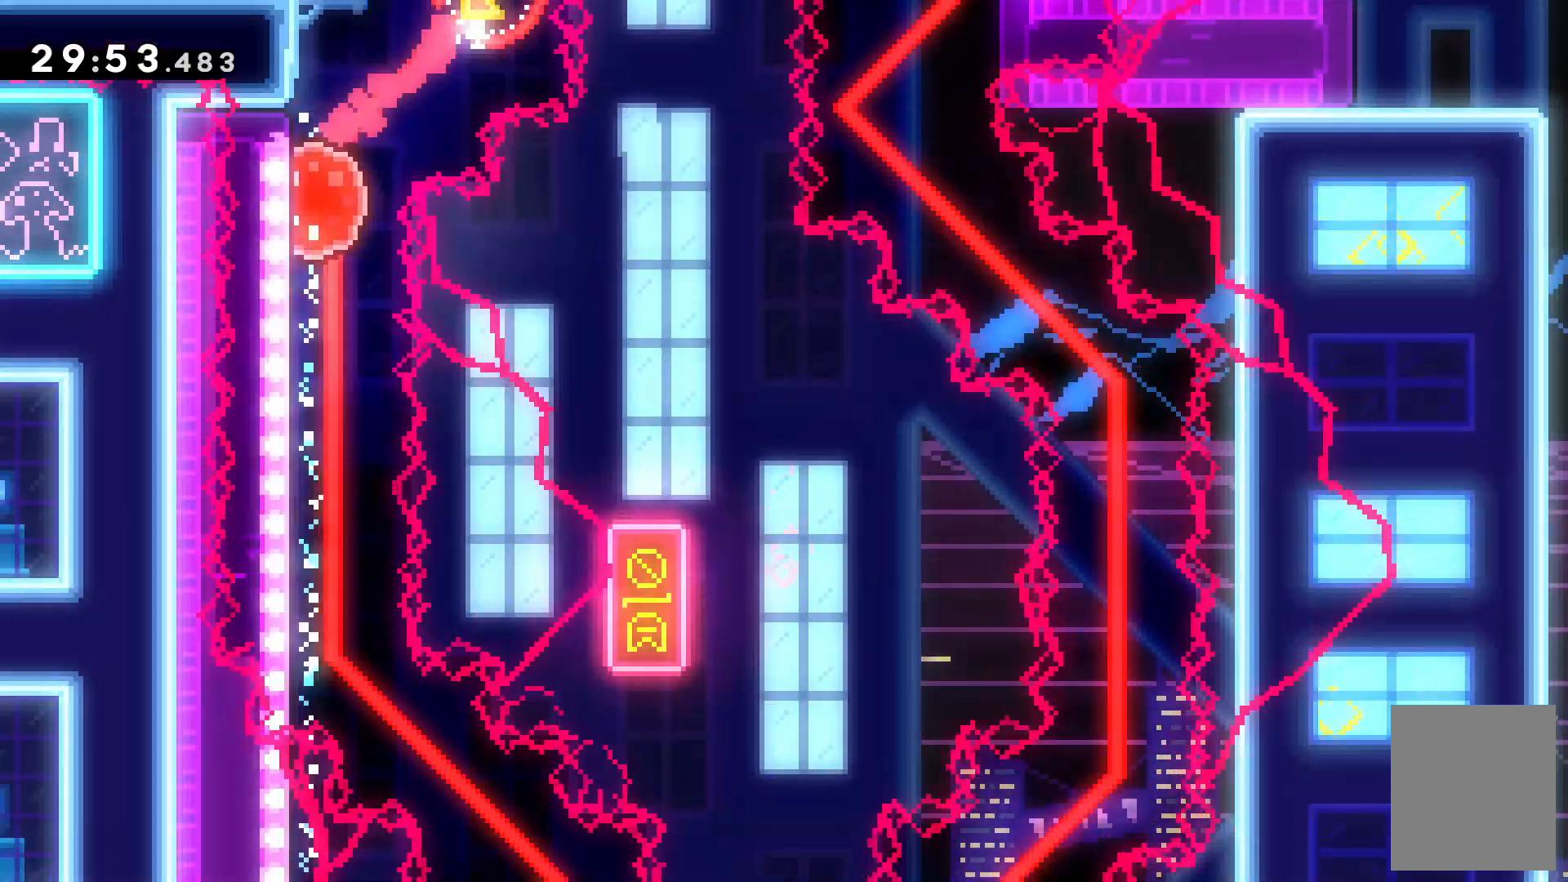
{"keys": []}
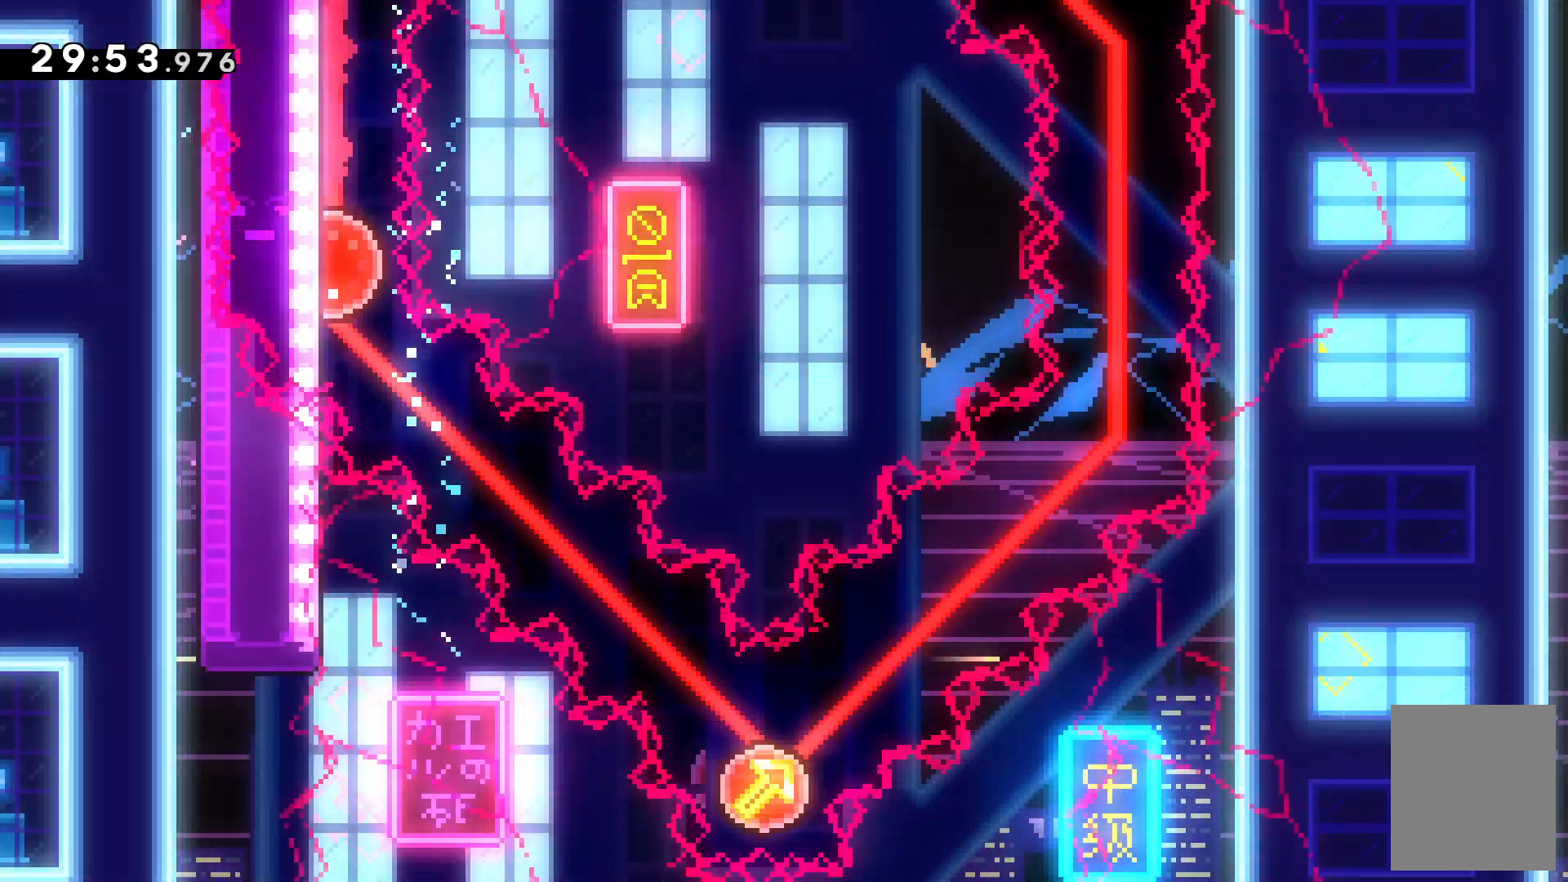
{"keys": ["up"], "events": [[467, "up", "down"]]}
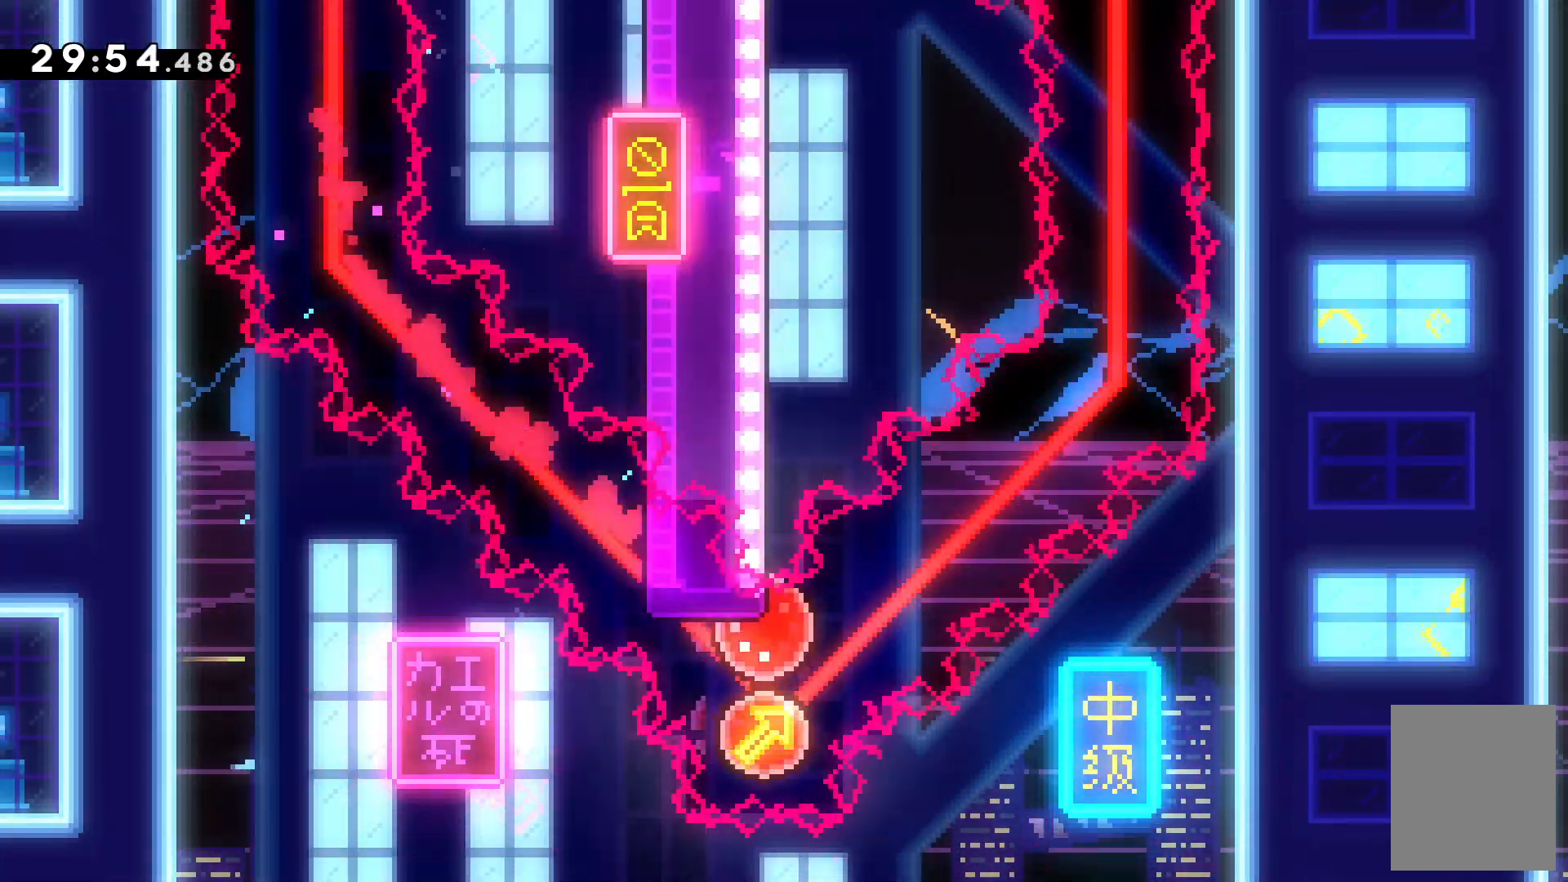
{"keys": ["right", "up"], "events": [[34, "right", "down"]]}
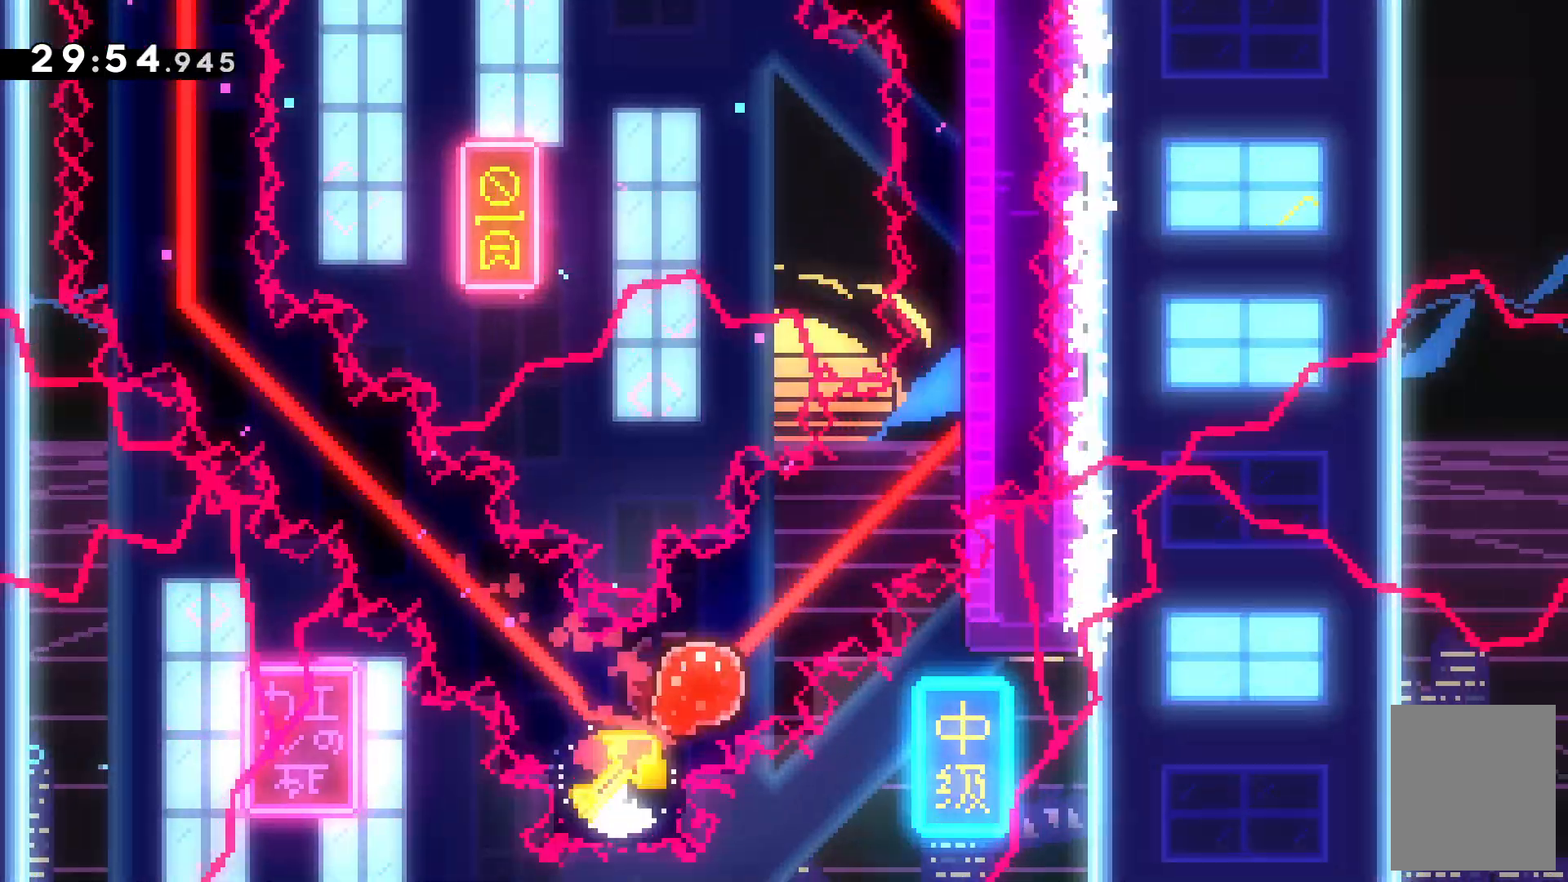
{"keys": ["up"]}
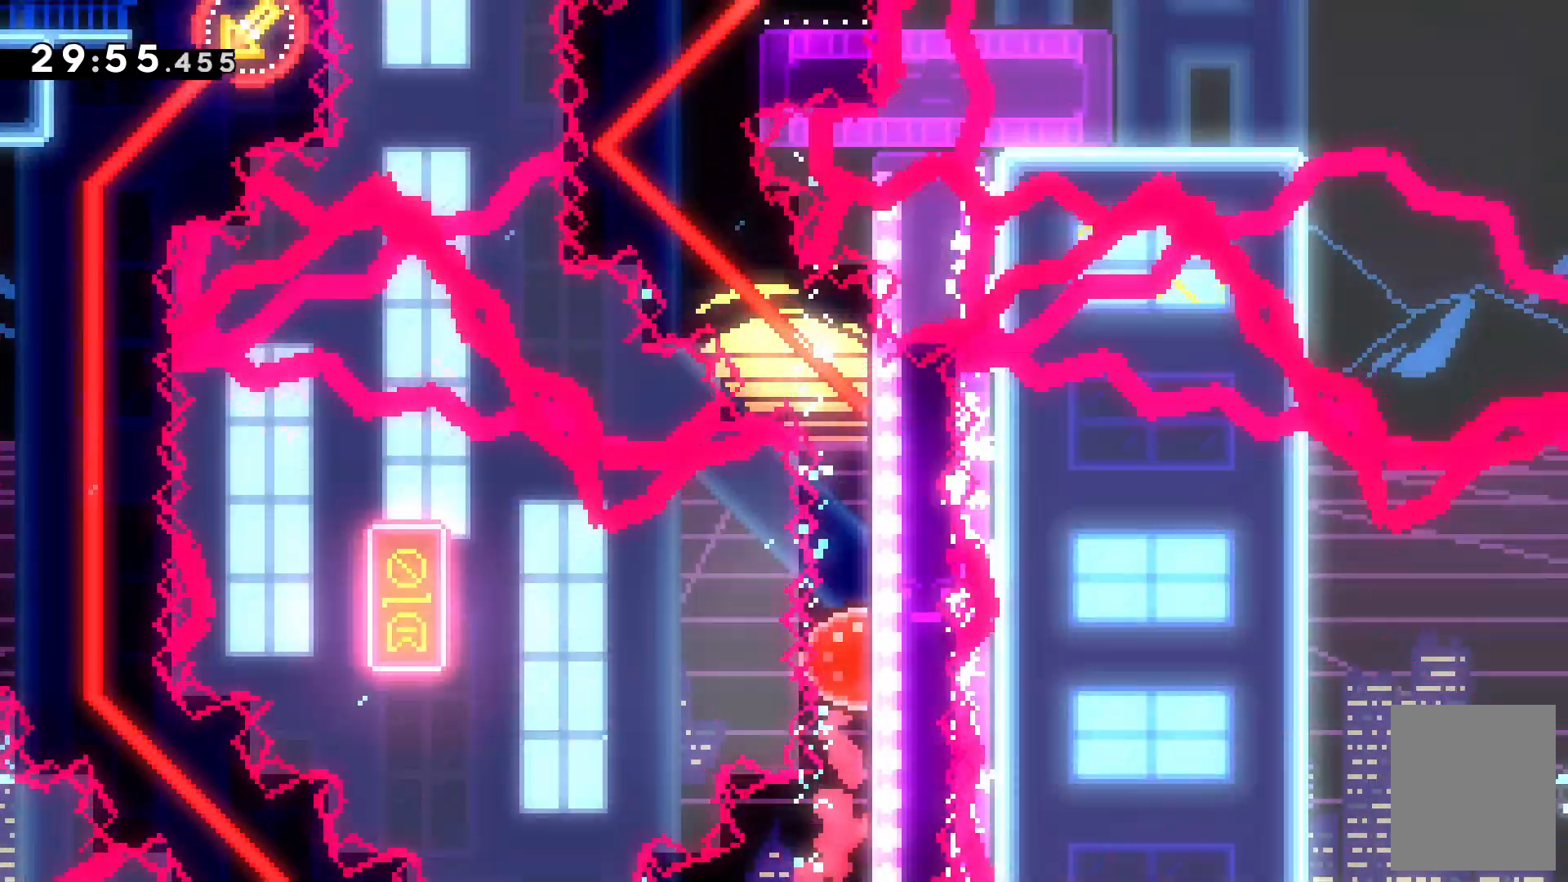
{"keys": [], "events": [[34, "up", "up"]]}
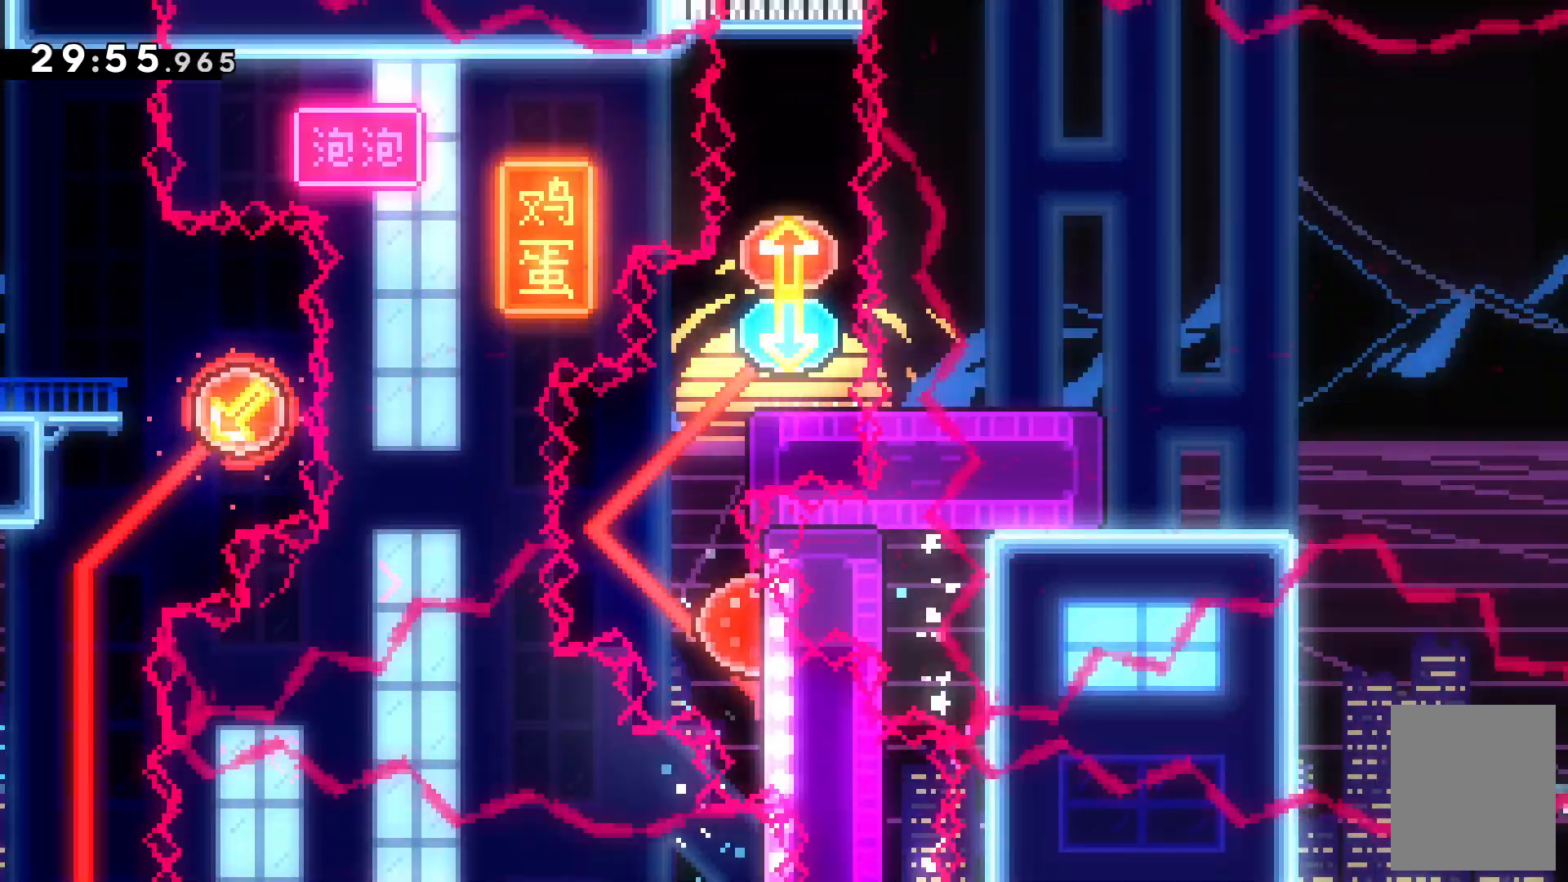
{"keys": ["down"]}